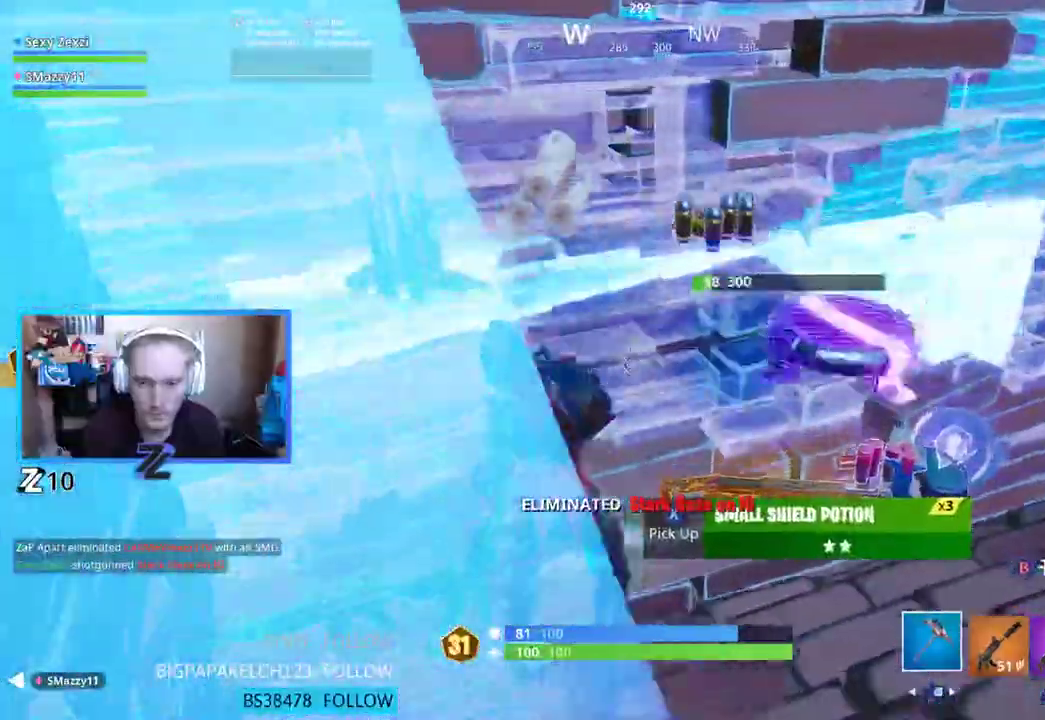
Gameplay with a controller (Xbox layout); each line is a JSON object with the inputs held at the frame after it. "events" lists button and stick changes between this image and that frame as [ms after this image, input, new state], when the widget could be followed in between.
{"buttons": ["R2"], "left_stick": "center", "right_stick": "center", "events": [[334, "right_stick", "right"], [351, "left_stick", "right"], [451, "right_stick", "center"], [468, "left_stick", "center"]]}
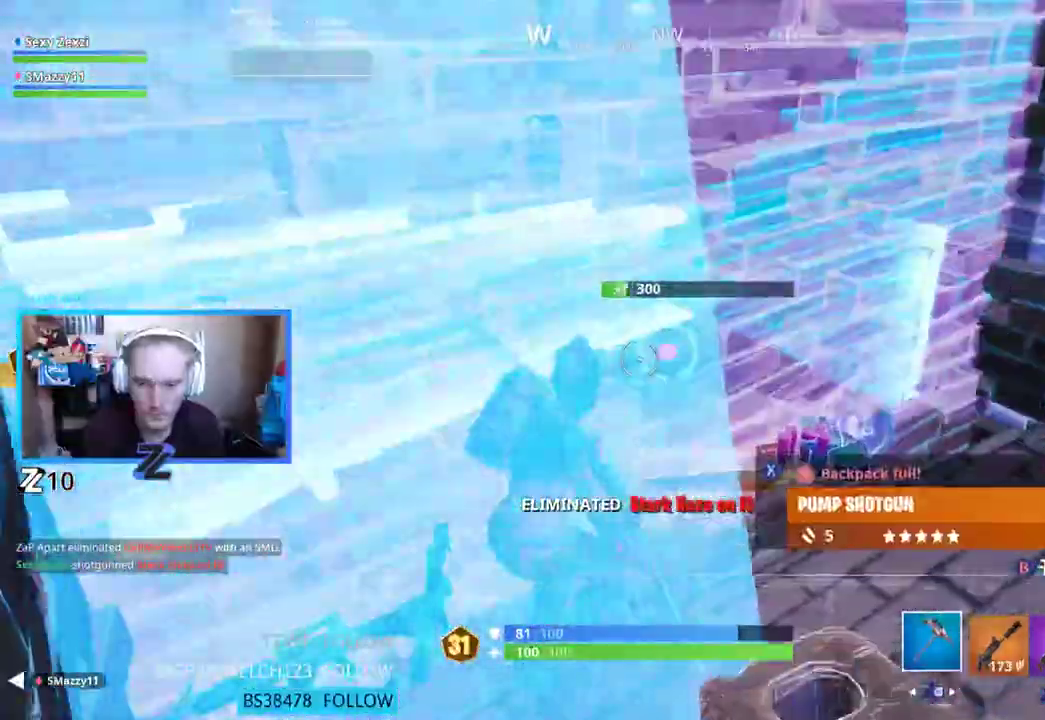
{"buttons": [], "left_stick": "down", "right_stick": "down", "events": [[201, "R2", "up"], [302, "right_stick", "down"], [335, "R1", "down"], [402, "left_stick", "down"], [452, "R1", "up"]]}
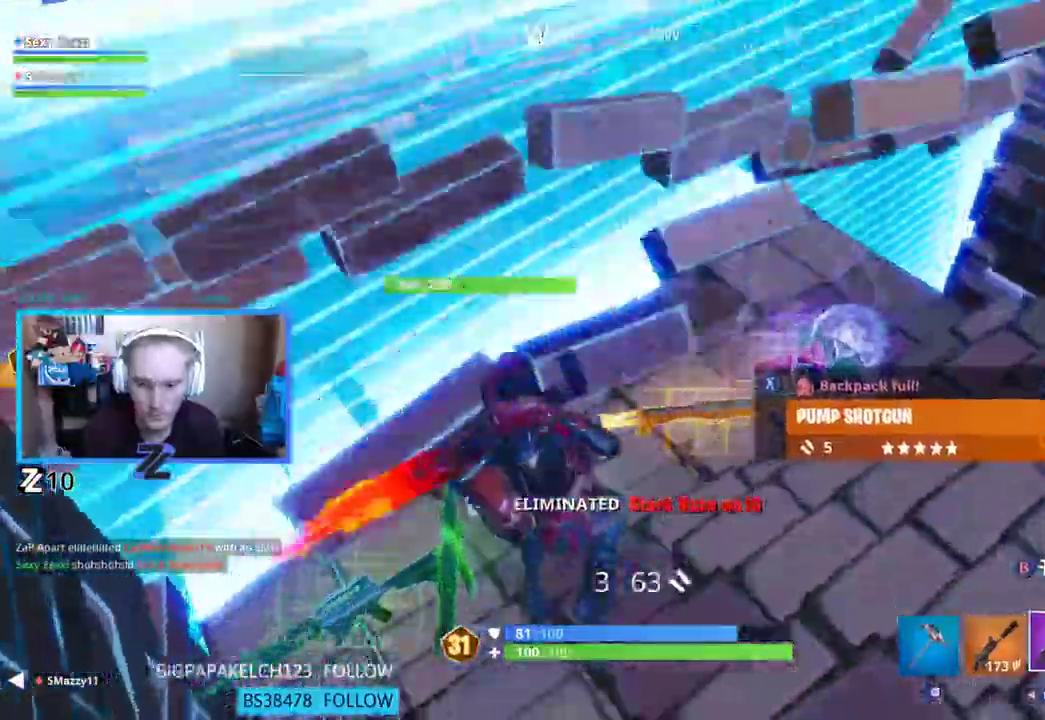
{"buttons": [], "left_stick": "up-right", "right_stick": "center", "events": [[134, "X", "down"], [134, "left_stick", "center"], [134, "right_stick", "center"], [235, "X", "up"], [251, "left_stick", "up"], [435, "left_stick", "up-right"]]}
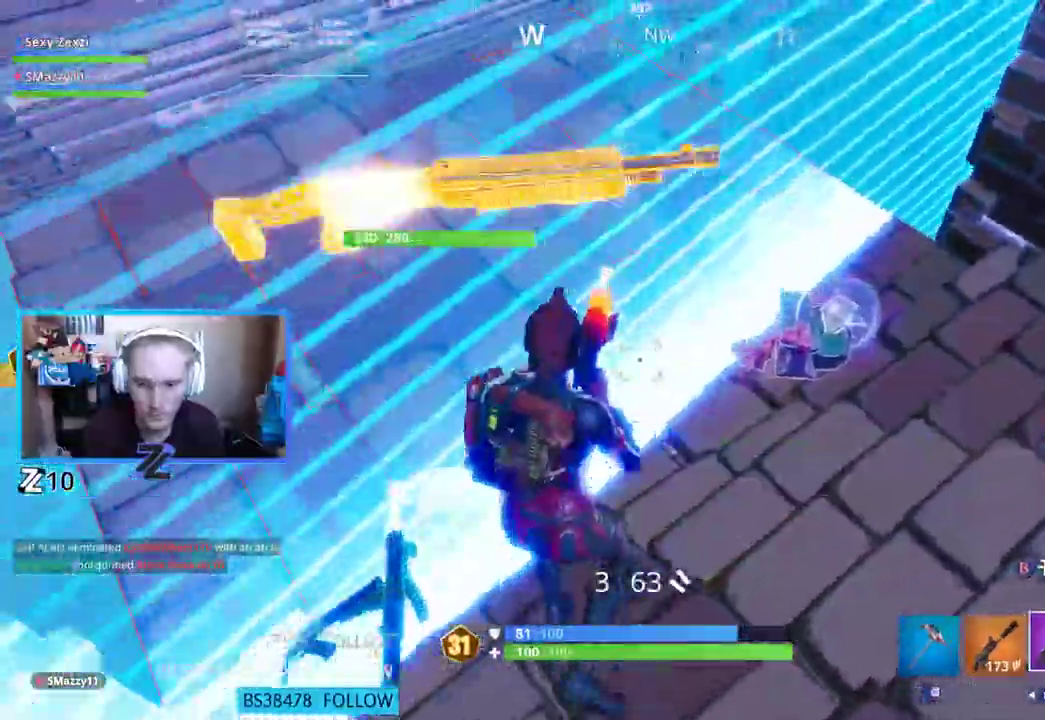
{"buttons": [], "left_stick": "up-right", "right_stick": "center", "events": [[84, "R1", "down"], [134, "left_stick", "center"], [184, "R1", "up"], [218, "R1", "down"], [318, "left_stick", "up-right"], [368, "R1", "up"]]}
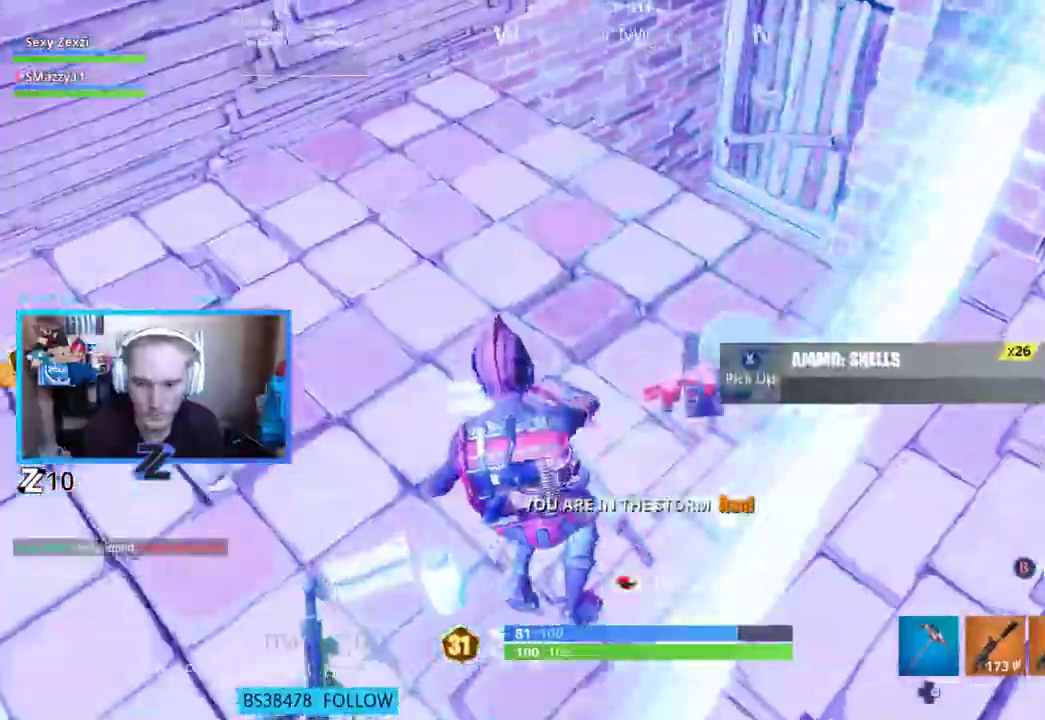
{"buttons": [], "left_stick": "up", "right_stick": "center", "events": [[50, "right_stick", "right"], [67, "X", "down"], [67, "left_stick", "up"], [151, "right_stick", "center"], [184, "X", "up"], [251, "L3", "down"], [268, "right_stick", "up"], [368, "L3", "up"], [385, "right_stick", "center"]]}
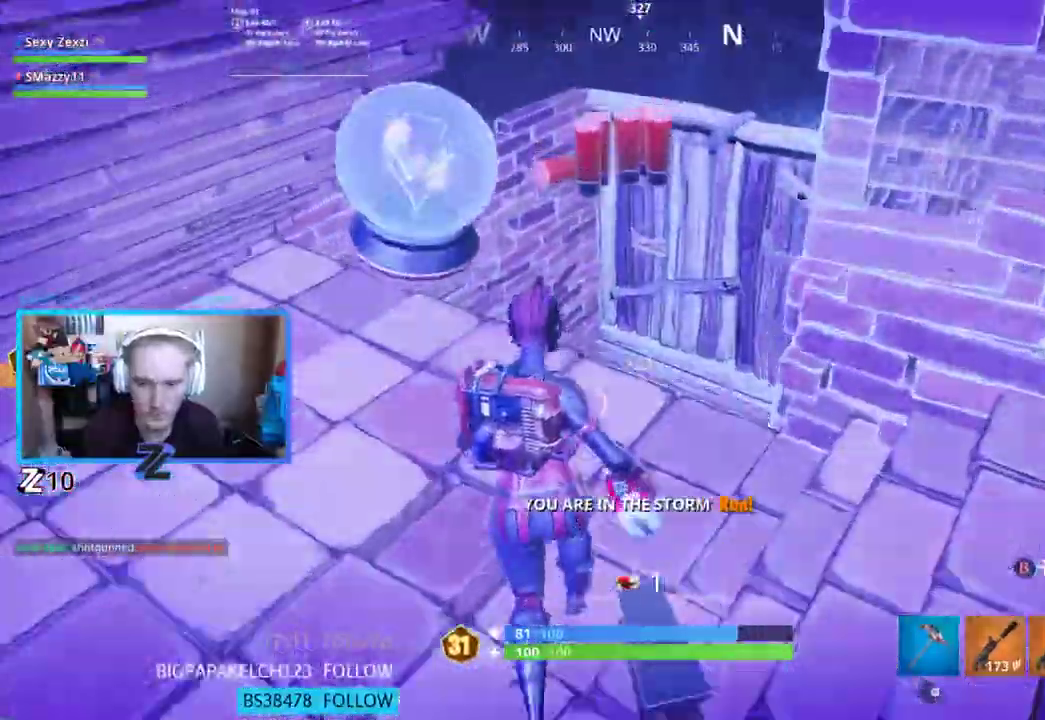
{"buttons": ["A"], "left_stick": "up", "right_stick": "right", "events": [[34, "L3", "down"], [84, "right_stick", "right"], [167, "L3", "up"], [318, "L3", "down"], [435, "A", "down"], [452, "L3", "up"]]}
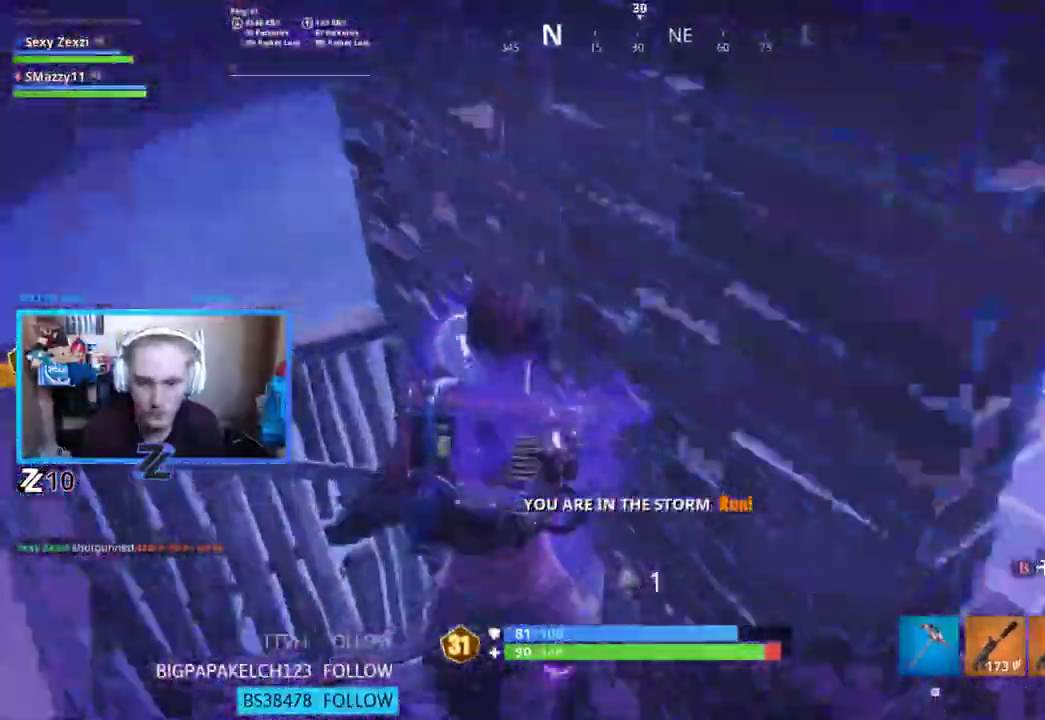
{"buttons": ["A"], "left_stick": "up", "right_stick": "center", "events": [[17, "A", "up"], [17, "right_stick", "center"], [67, "R2", "down"], [201, "A", "down"], [201, "R2", "up"]]}
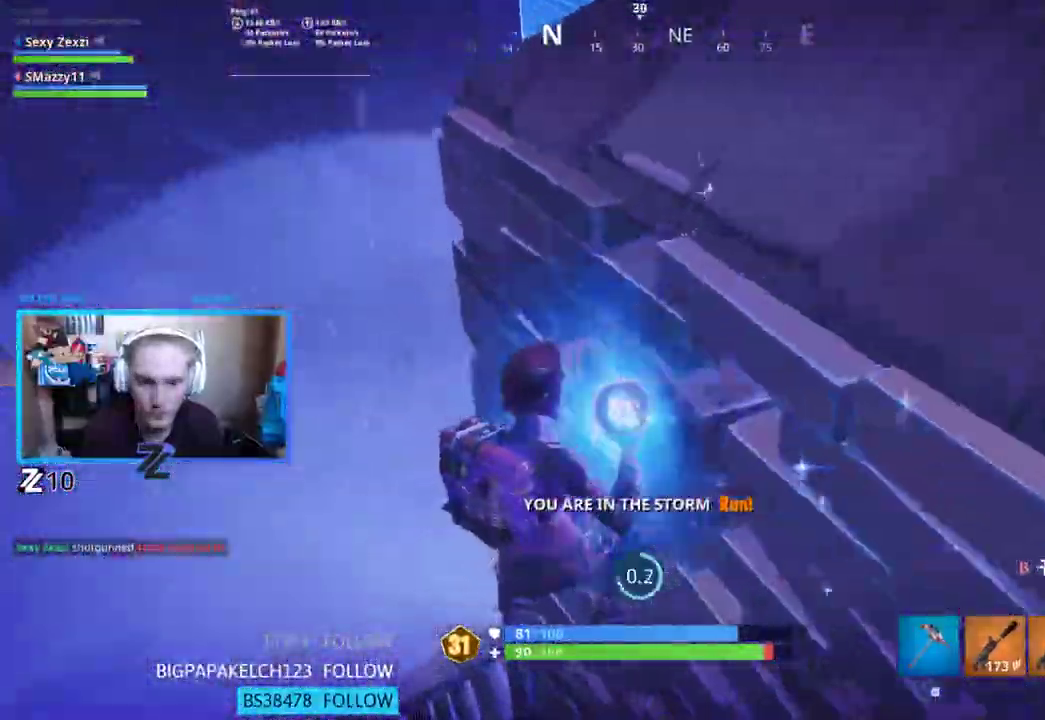
{"buttons": [], "left_stick": "up", "right_stick": "center", "events": [[285, "A", "up"]]}
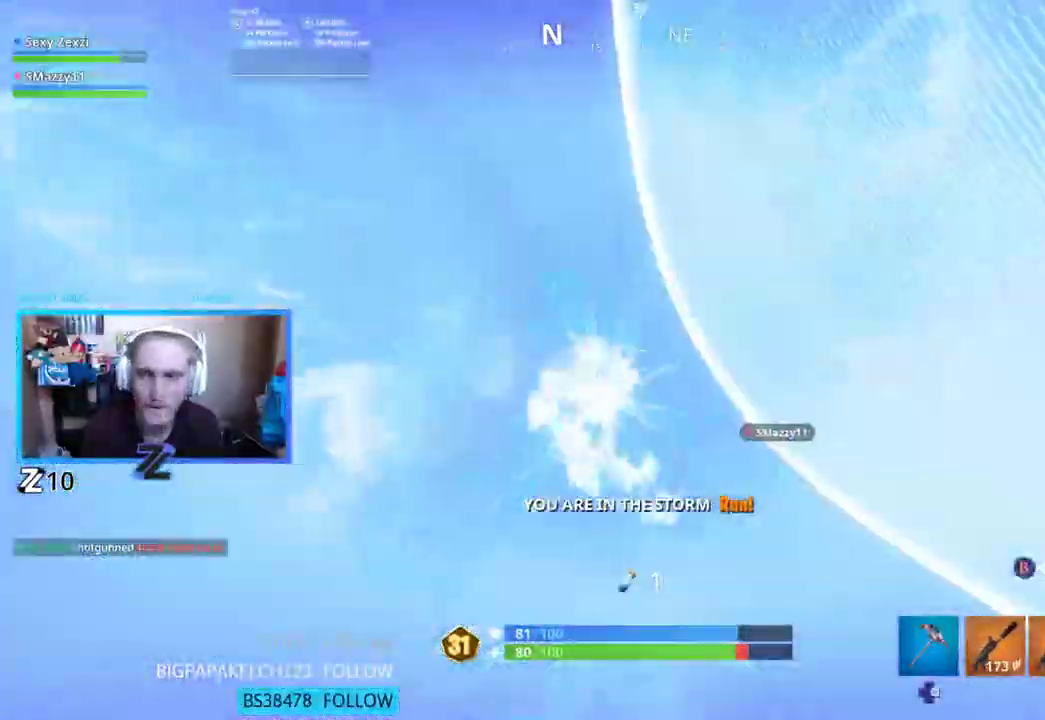
{"buttons": [], "left_stick": "up-right", "right_stick": "center", "events": [[435, "left_stick", "up-right"]]}
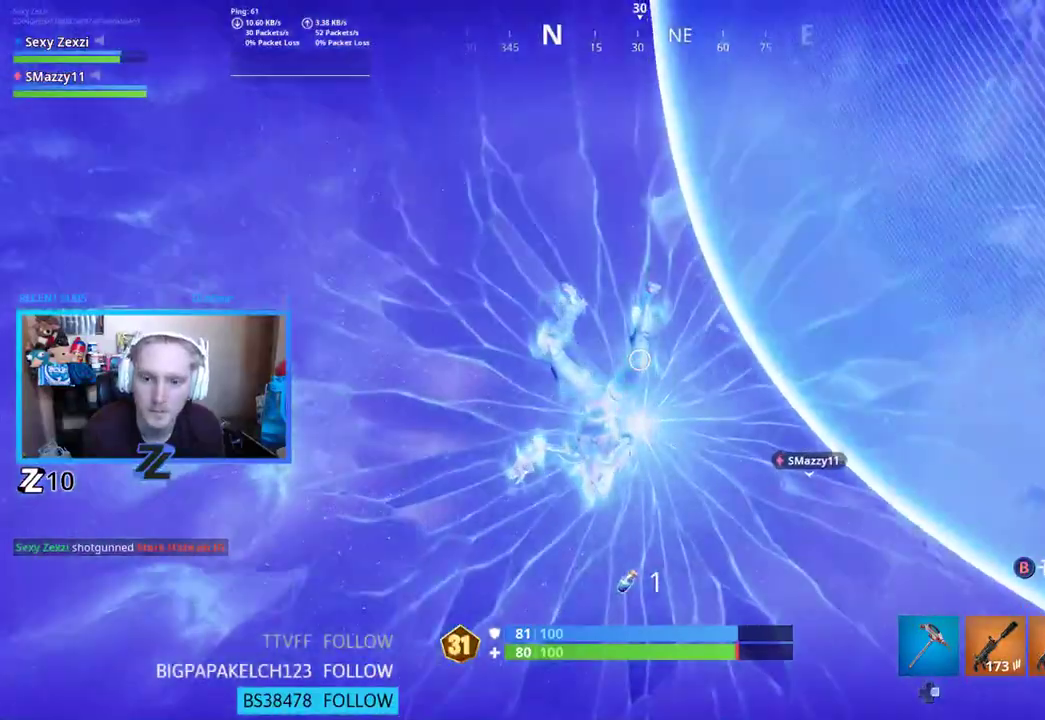
{"buttons": [], "left_stick": "up-right", "right_stick": "up-right", "events": [[117, "right_stick", "up-right"]]}
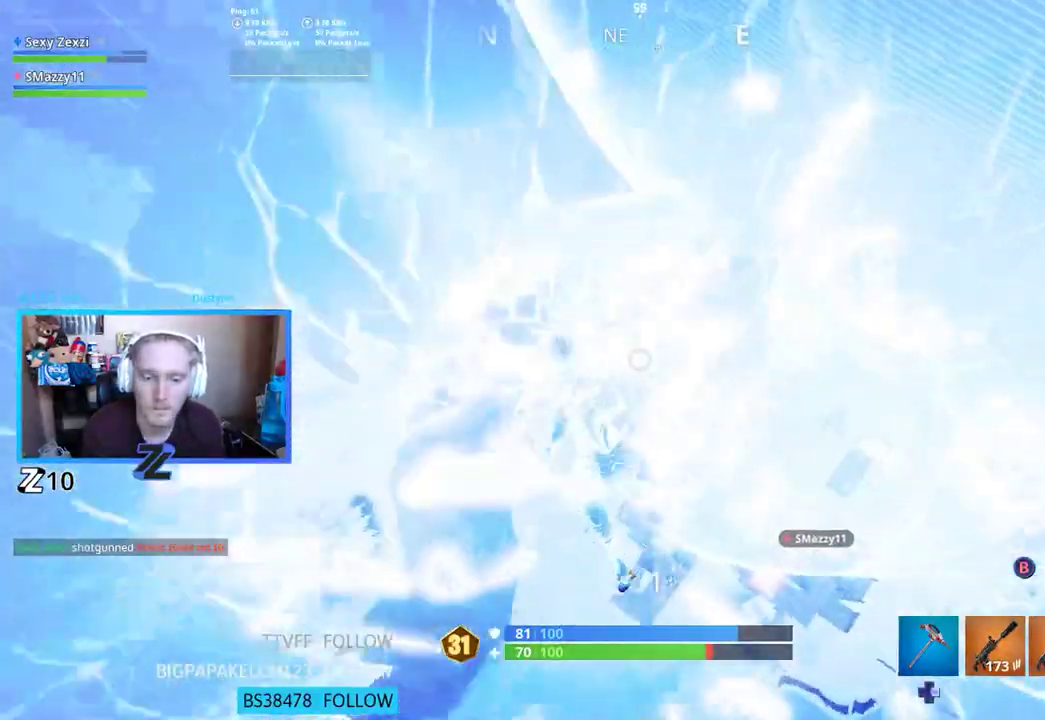
{"buttons": [], "left_stick": "up-right", "right_stick": "center", "events": [[285, "A", "down"], [385, "A", "up"], [385, "right_stick", "center"]]}
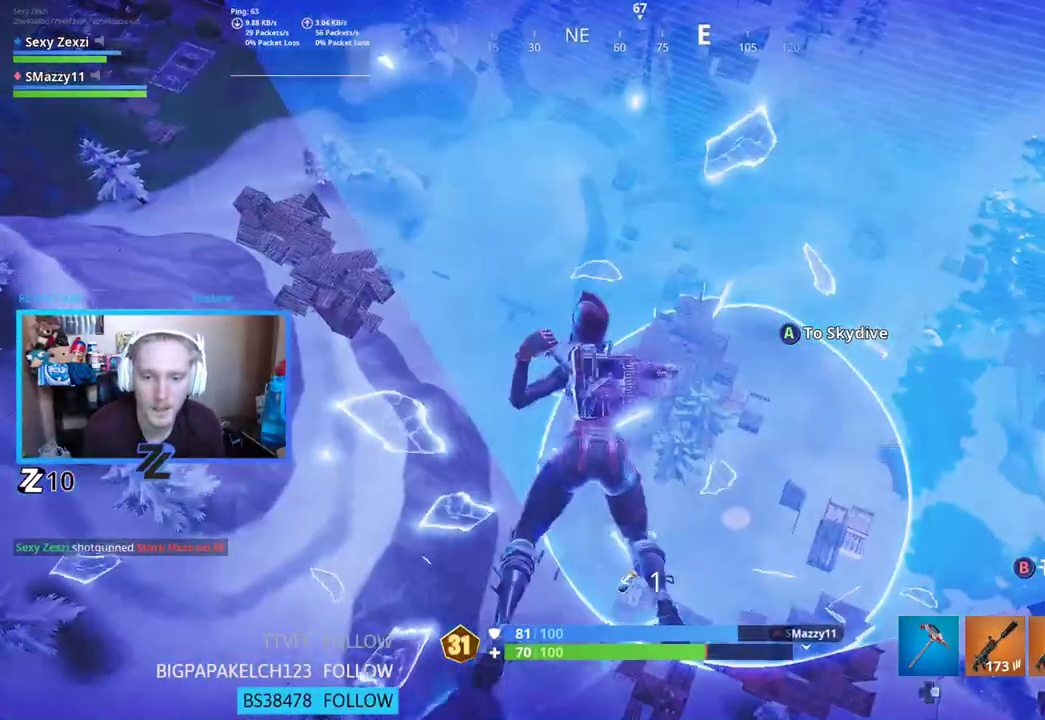
{"buttons": [], "left_stick": "up-right", "right_stick": "center", "events": []}
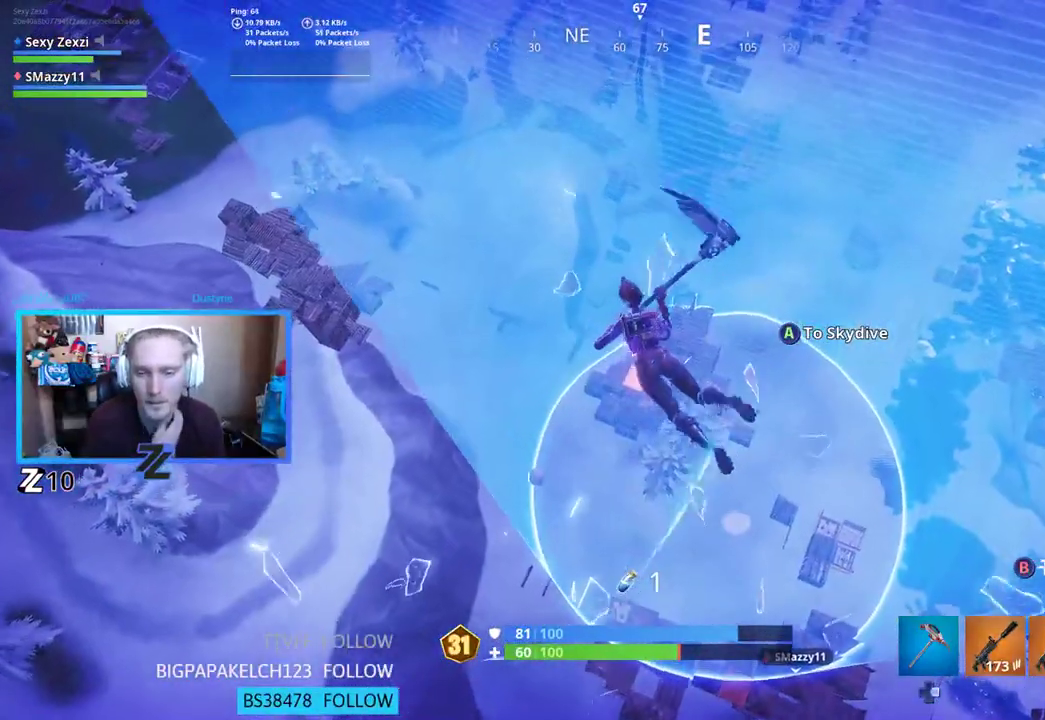
{"buttons": [], "left_stick": "center", "right_stick": "center", "events": [[251, "left_stick", "center"]]}
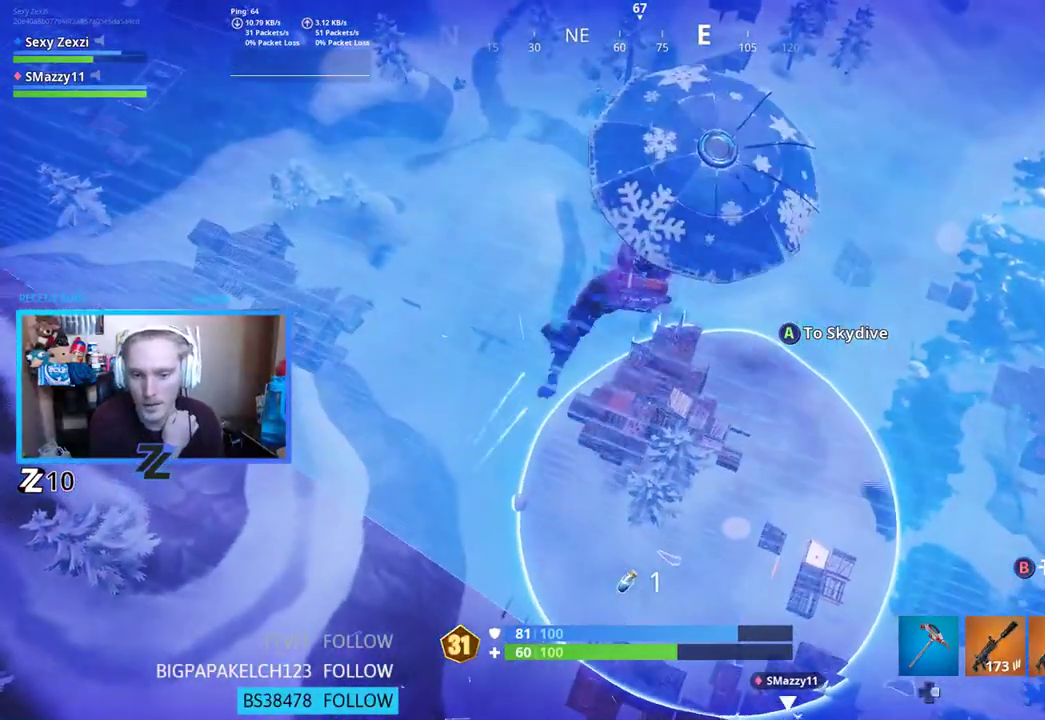
{"buttons": [], "left_stick": "up", "right_stick": "center", "events": [[351, "left_stick", "up"]]}
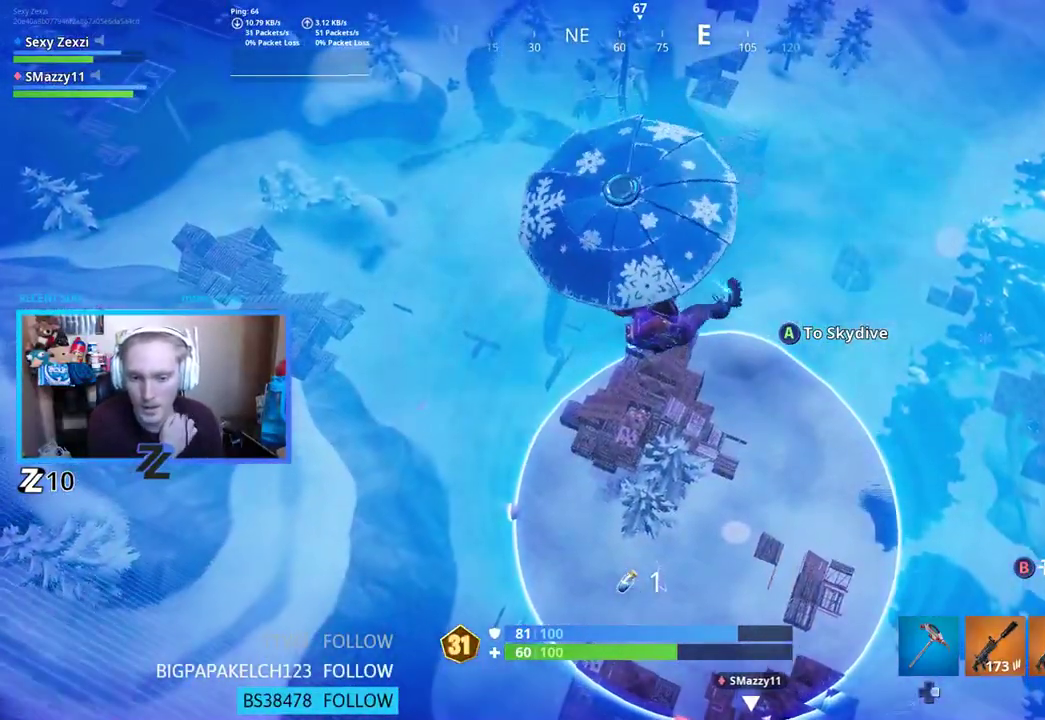
{"buttons": [], "left_stick": "up-right", "right_stick": "center", "events": [[17, "left_stick", "center"], [134, "left_stick", "up"], [268, "left_stick", "center"], [469, "left_stick", "up-right"]]}
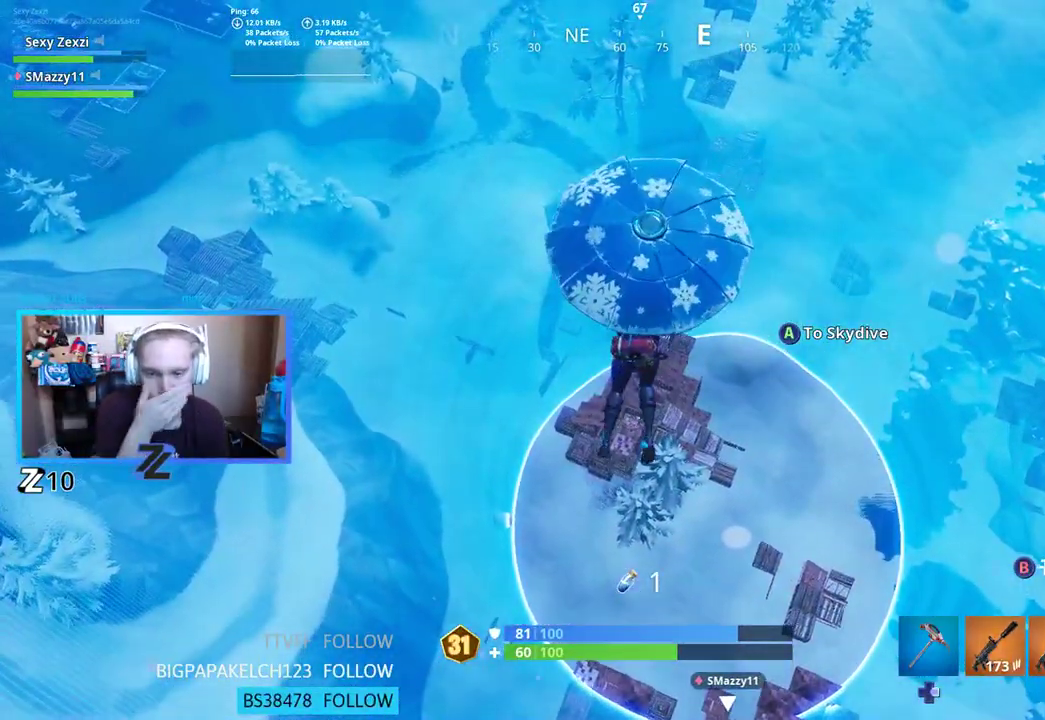
{"buttons": [], "left_stick": "up", "right_stick": "center", "events": [[117, "left_stick", "center"], [502, "left_stick", "up"]]}
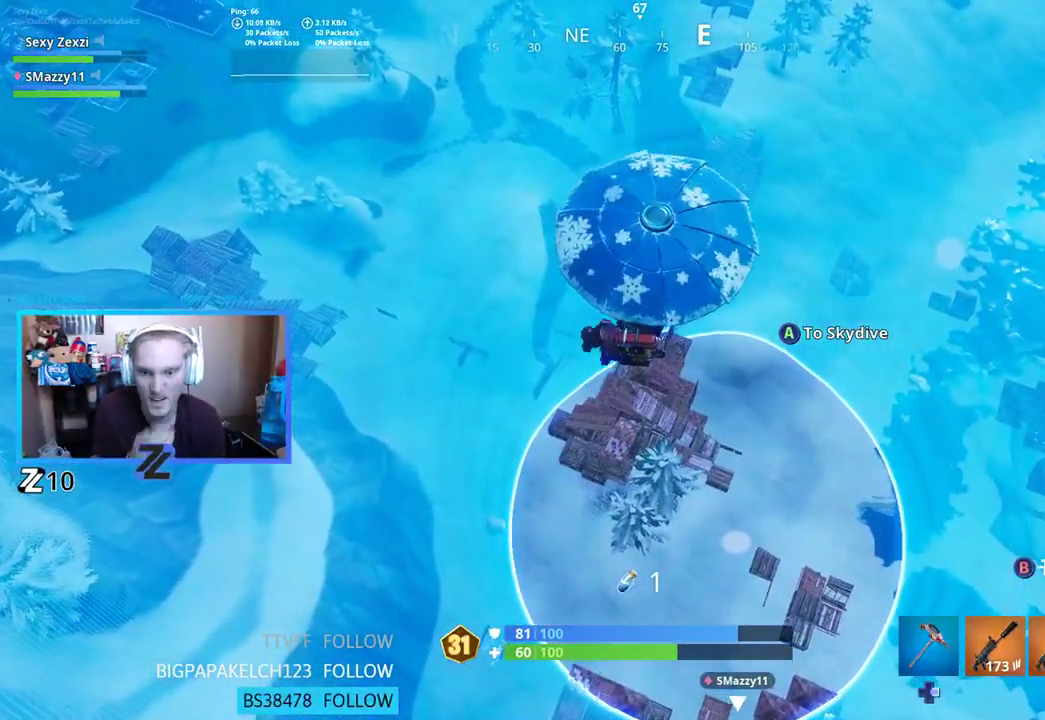
{"buttons": [], "left_stick": "center", "right_stick": "center", "events": [[234, "left_stick", "center"]]}
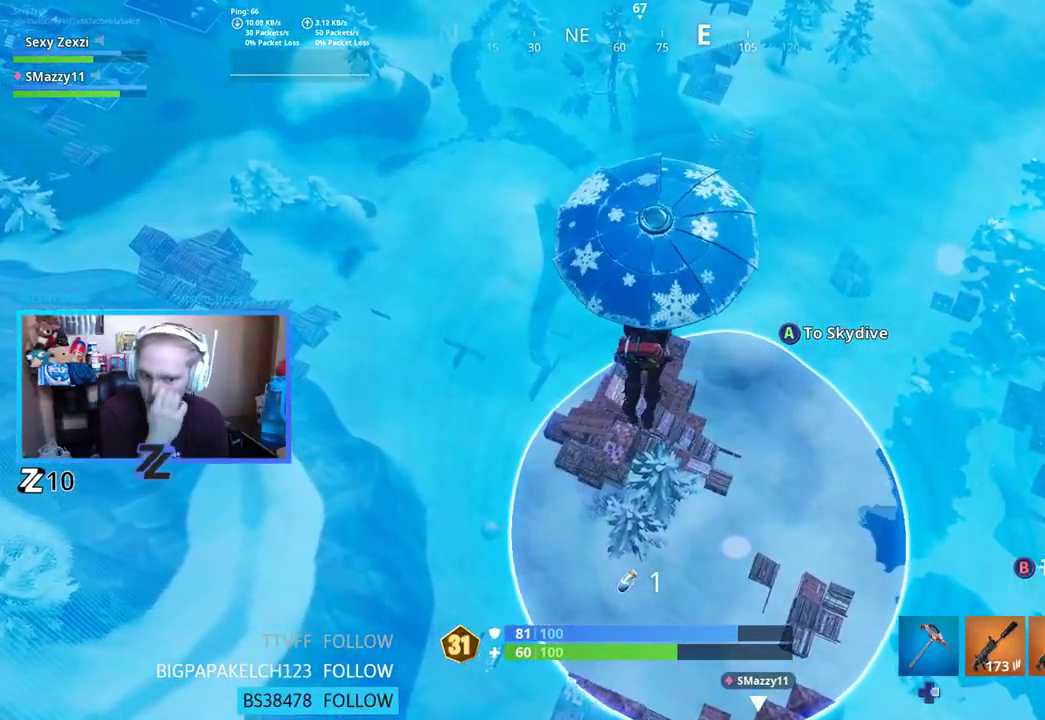
{"buttons": [], "left_stick": "center", "right_stick": "center", "events": []}
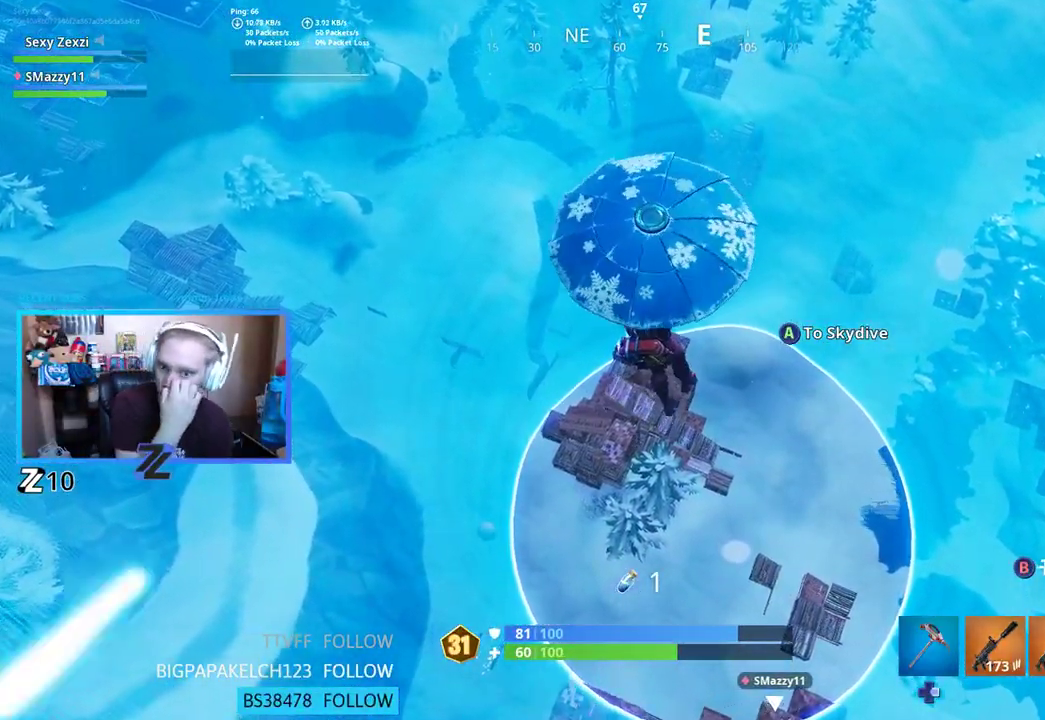
{"buttons": [], "left_stick": "right", "right_stick": "center", "events": [[334, "left_stick", "right"]]}
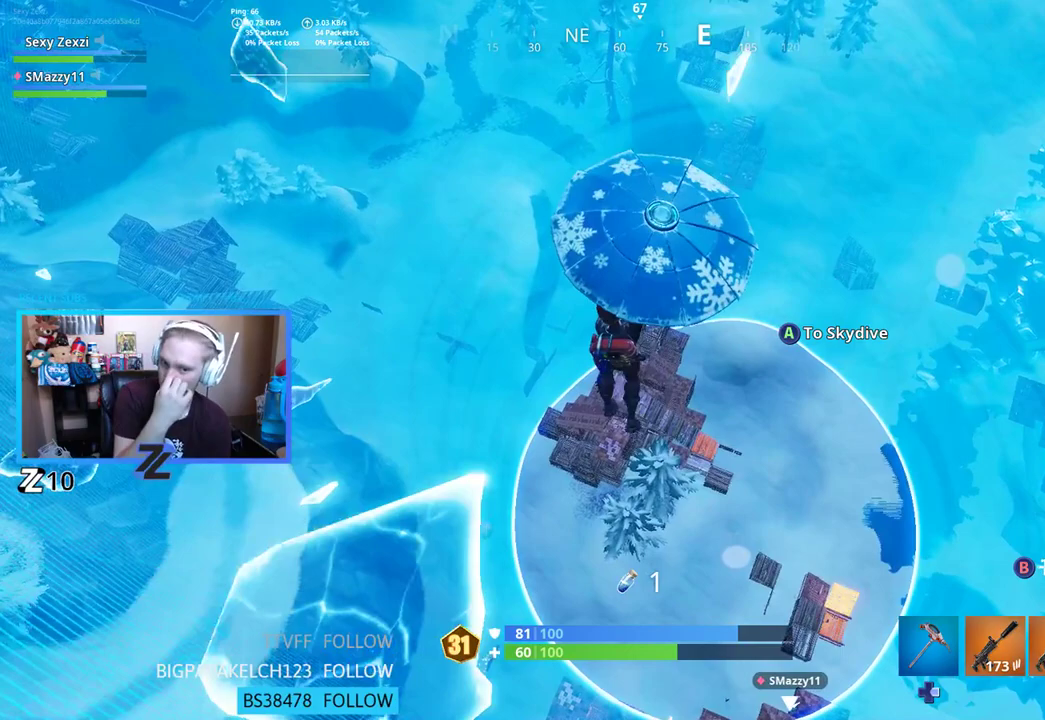
{"buttons": [], "left_stick": "right", "right_stick": "center", "events": [[184, "left_stick", "center"], [385, "left_stick", "right"]]}
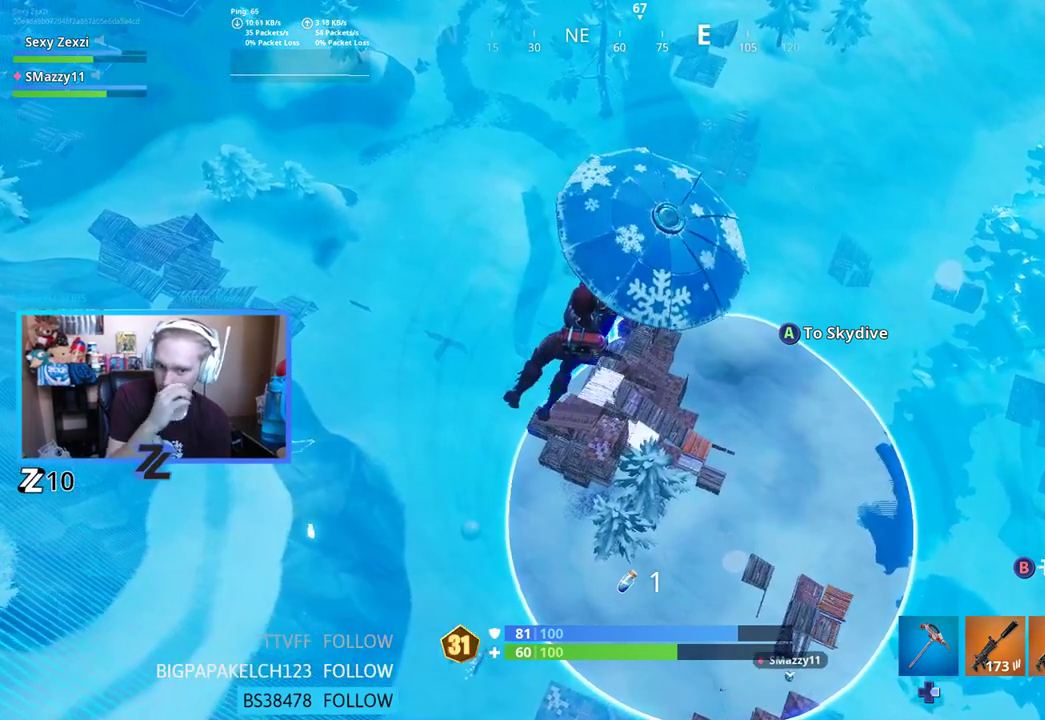
{"buttons": [], "left_stick": "right", "right_stick": "center", "events": [[83, "left_stick", "center"], [234, "left_stick", "right"], [385, "left_stick", "center"], [502, "left_stick", "right"]]}
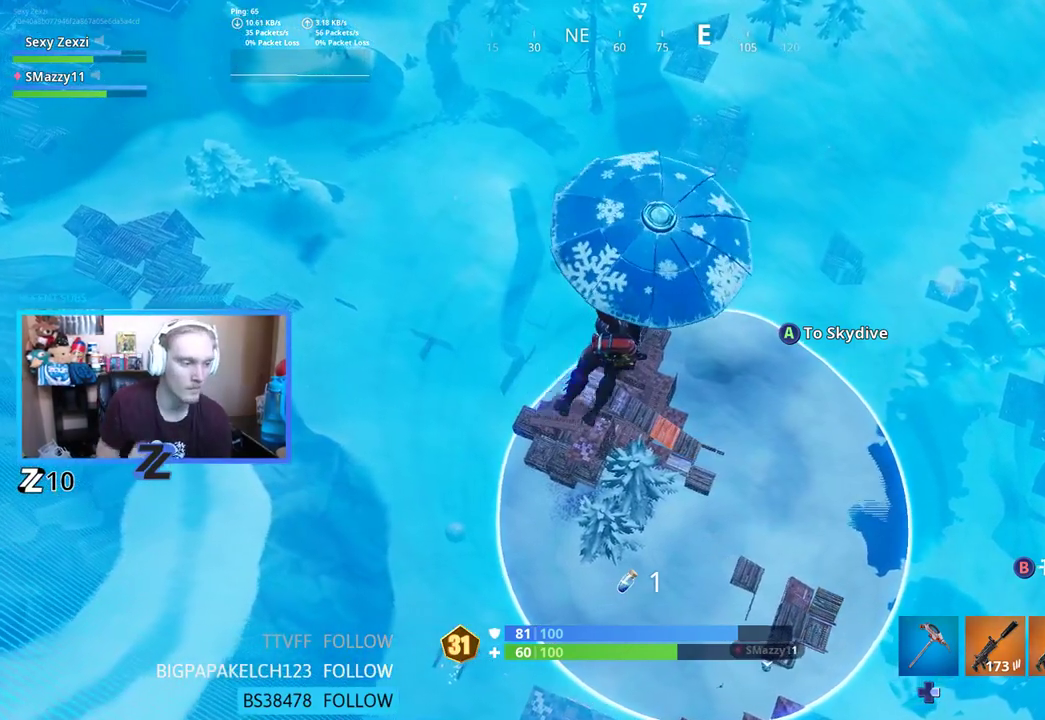
{"buttons": [], "left_stick": "center", "right_stick": "center", "events": [[133, "left_stick", "center"], [251, "left_stick", "up-right"], [401, "left_stick", "center"]]}
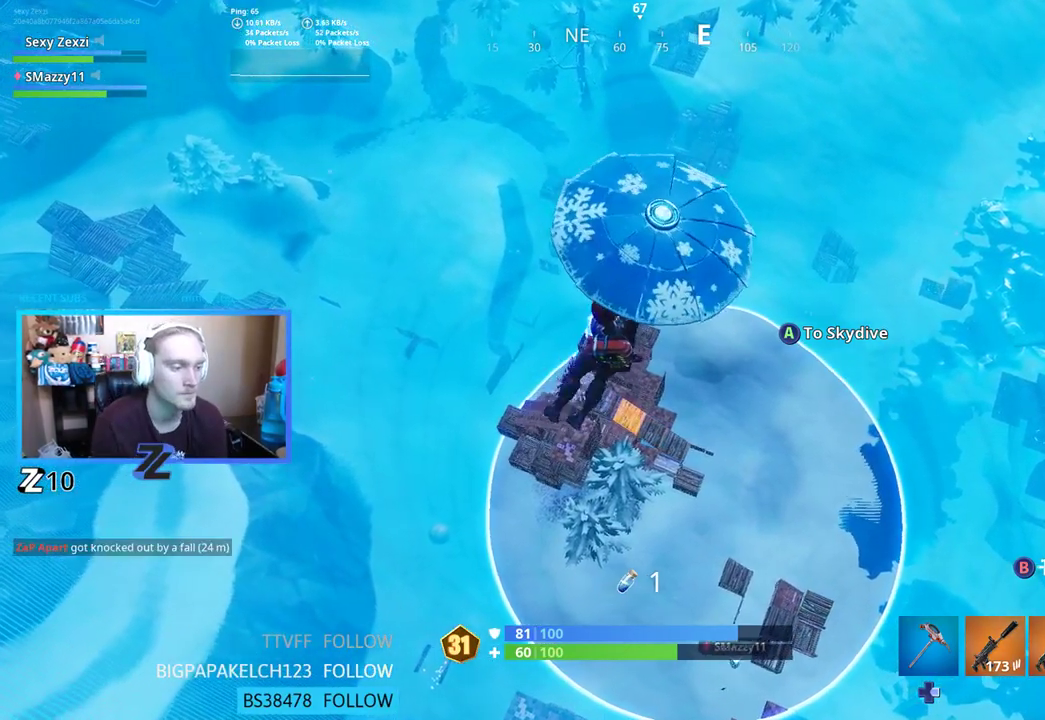
{"buttons": [], "left_stick": "center", "right_stick": "center", "events": [[301, "left_stick", "up-right"], [451, "left_stick", "center"]]}
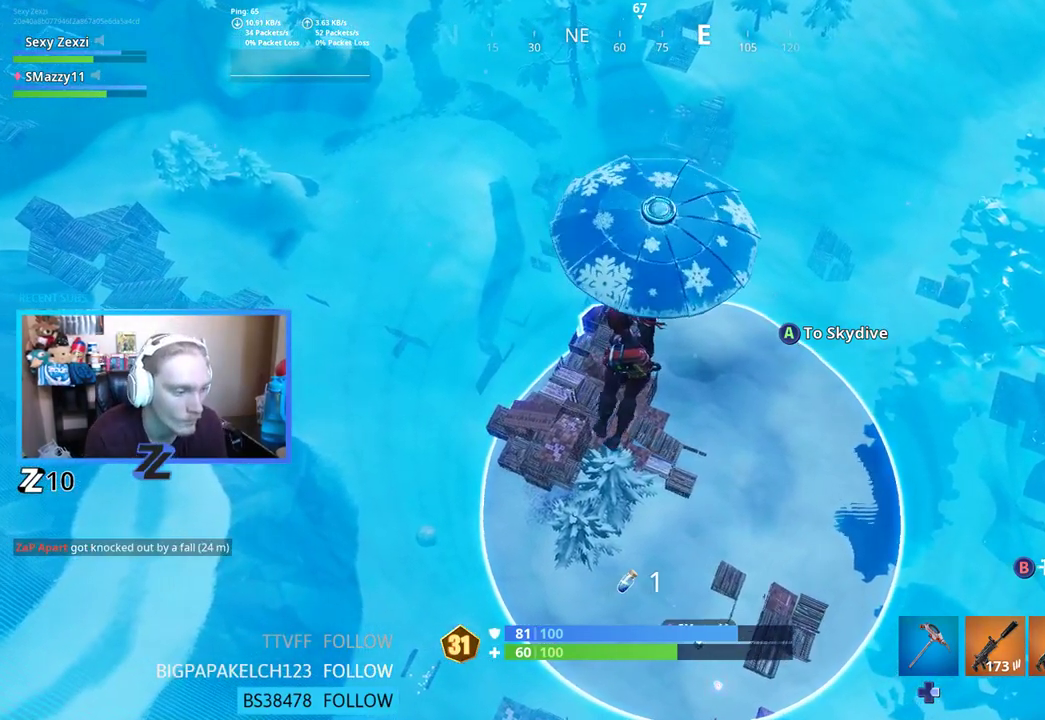
{"buttons": [], "left_stick": "center", "right_stick": "center", "events": [[83, "left_stick", "up-right"], [217, "left_stick", "center"], [334, "left_stick", "up-right"], [502, "left_stick", "center"]]}
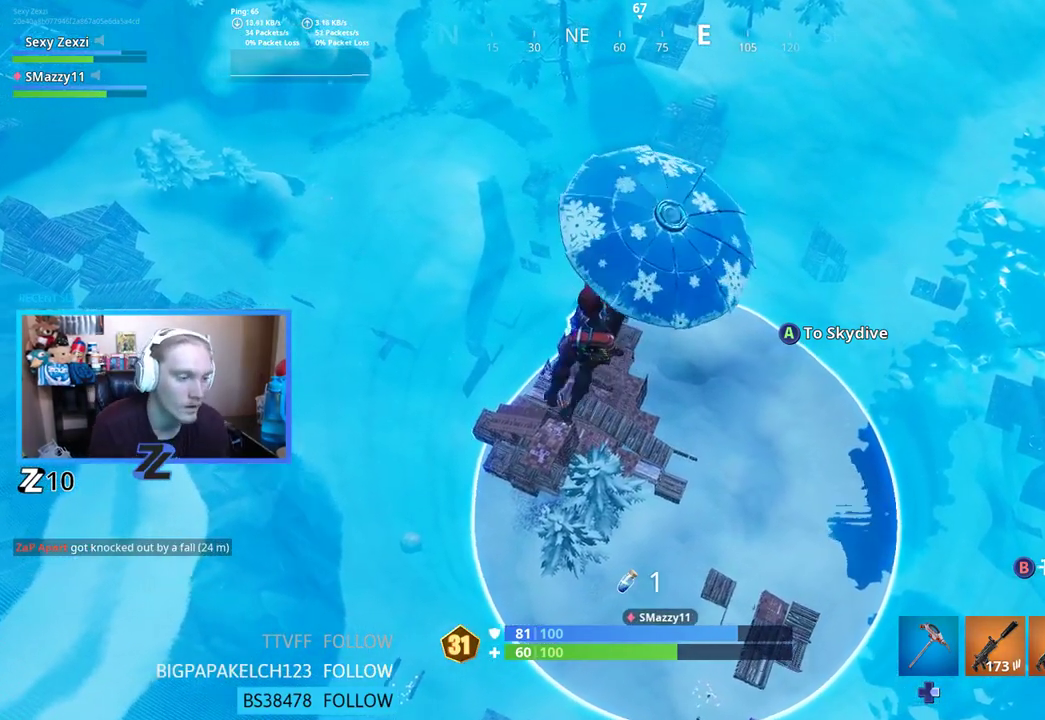
{"buttons": [], "left_stick": "up-right", "right_stick": "center", "events": [[418, "left_stick", "up-right"]]}
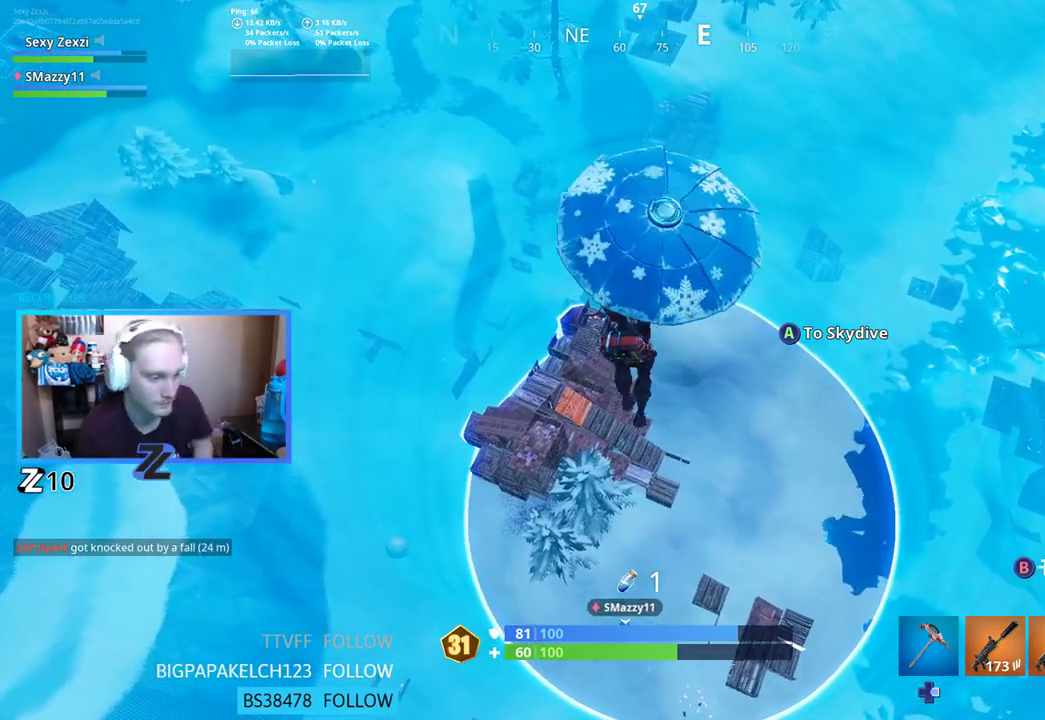
{"buttons": [], "left_stick": "center", "right_stick": "center", "events": [[100, "left_stick", "center"], [284, "left_stick", "up-right"], [451, "left_stick", "center"]]}
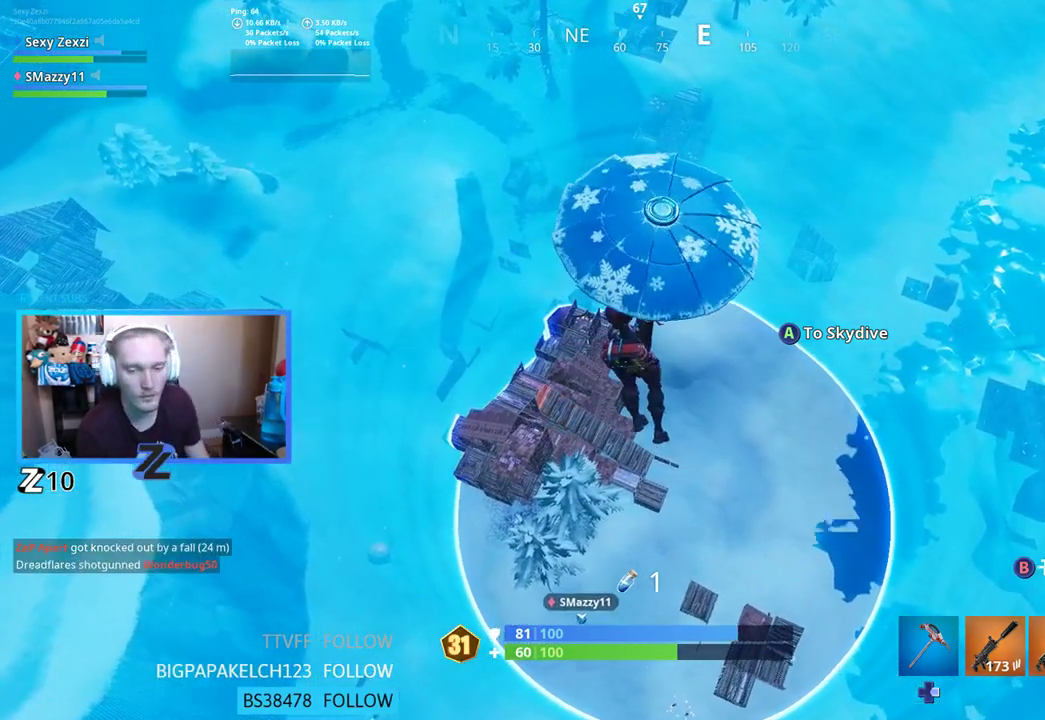
{"buttons": [], "left_stick": "center", "right_stick": "center", "events": [[301, "left_stick", "right"], [401, "left_stick", "center"]]}
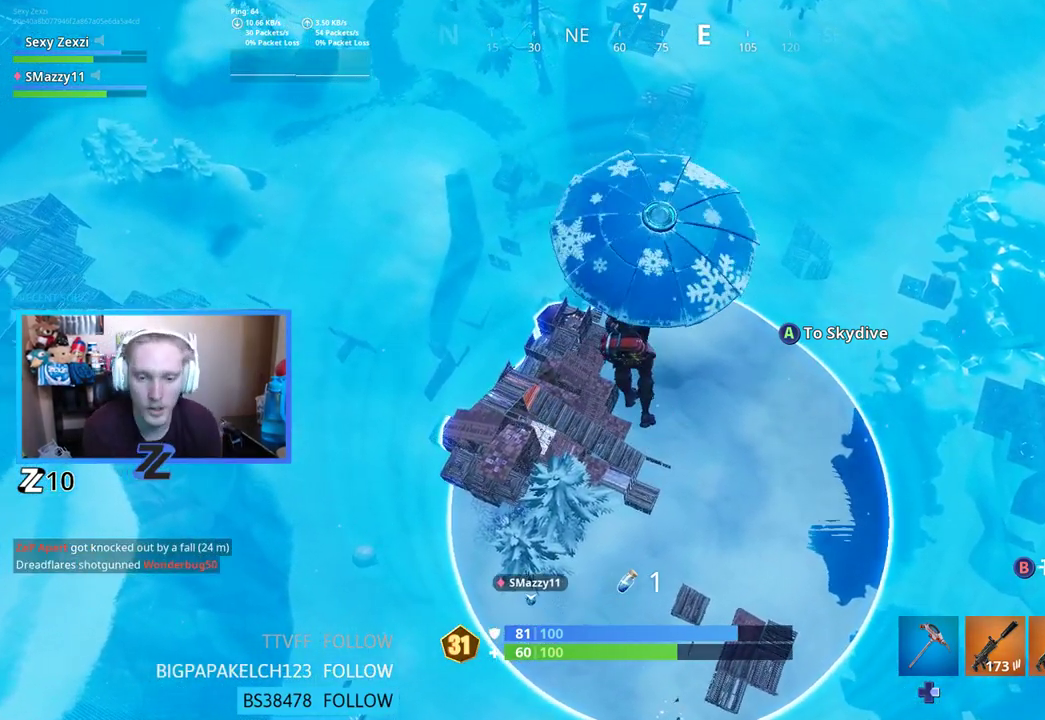
{"buttons": [], "left_stick": "center", "right_stick": "center", "events": [[134, "left_stick", "up-right"], [302, "left_stick", "center"]]}
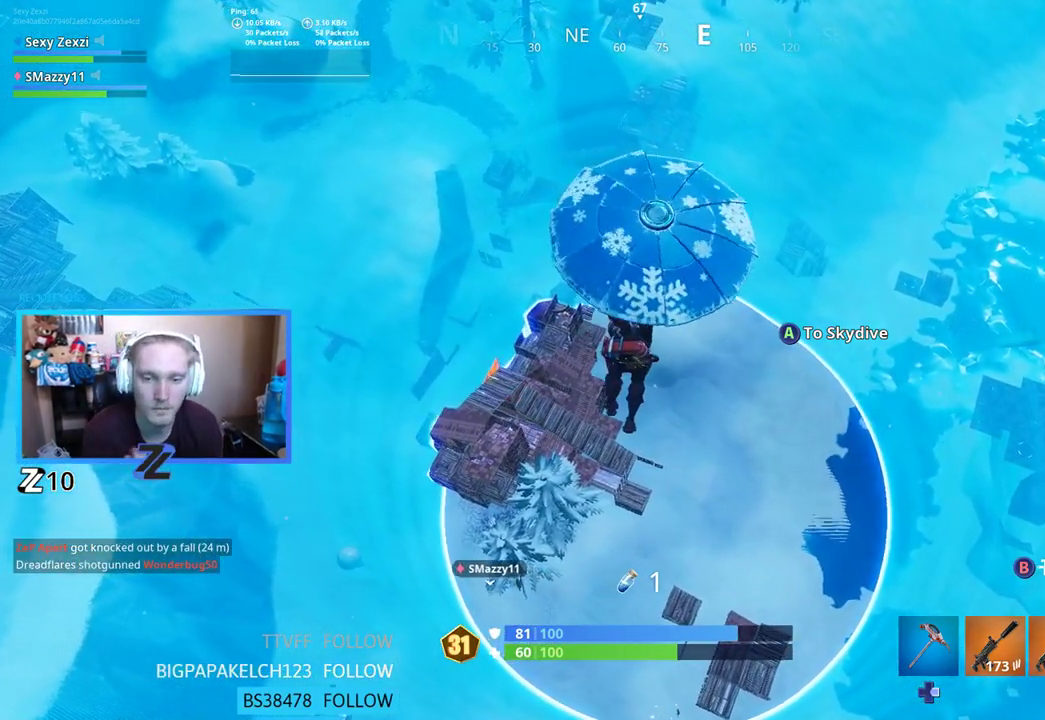
{"buttons": [], "left_stick": "center", "right_stick": "center", "events": [[302, "left_stick", "up-right"], [435, "left_stick", "center"]]}